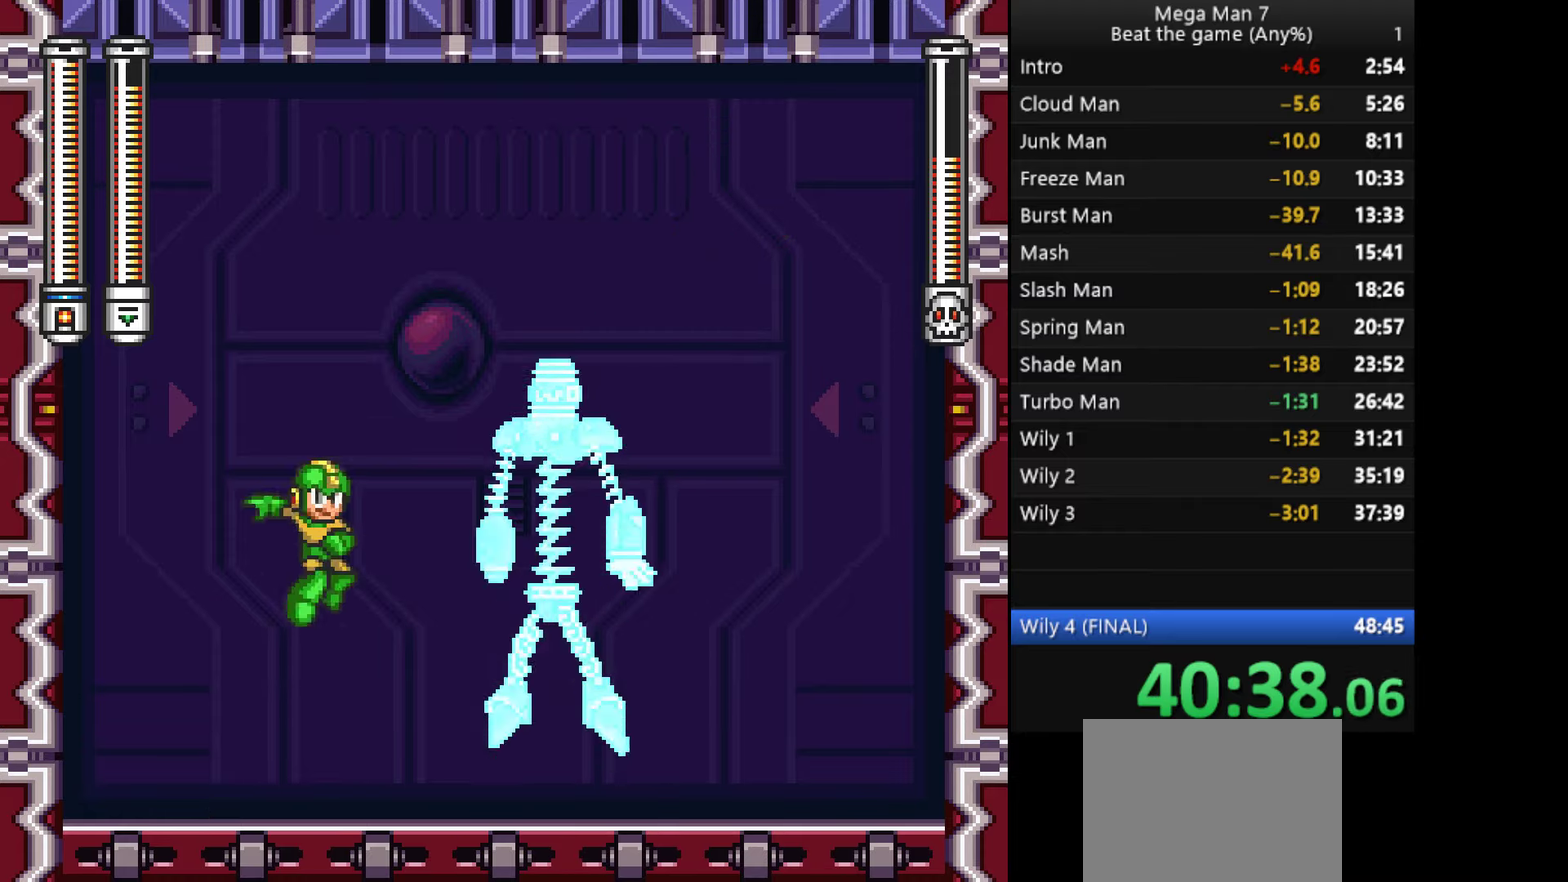
Gameplay with a controller (PlayStation layout); each line is a JSON object with the inputs held at the frame after it. "events" lists button and stick changes between this image and that frame as [ms after this image, input, new state], when the widget could be followed in between. Not read: R3 right_stick.
{"buttons": [], "left_stick": "left", "events": [[183, "left_stick", "up-right"], [300, "SQUARE", "up"], [333, "left_stick", "center"], [367, "CROSS", "up"], [383, "left_stick", "left"]]}
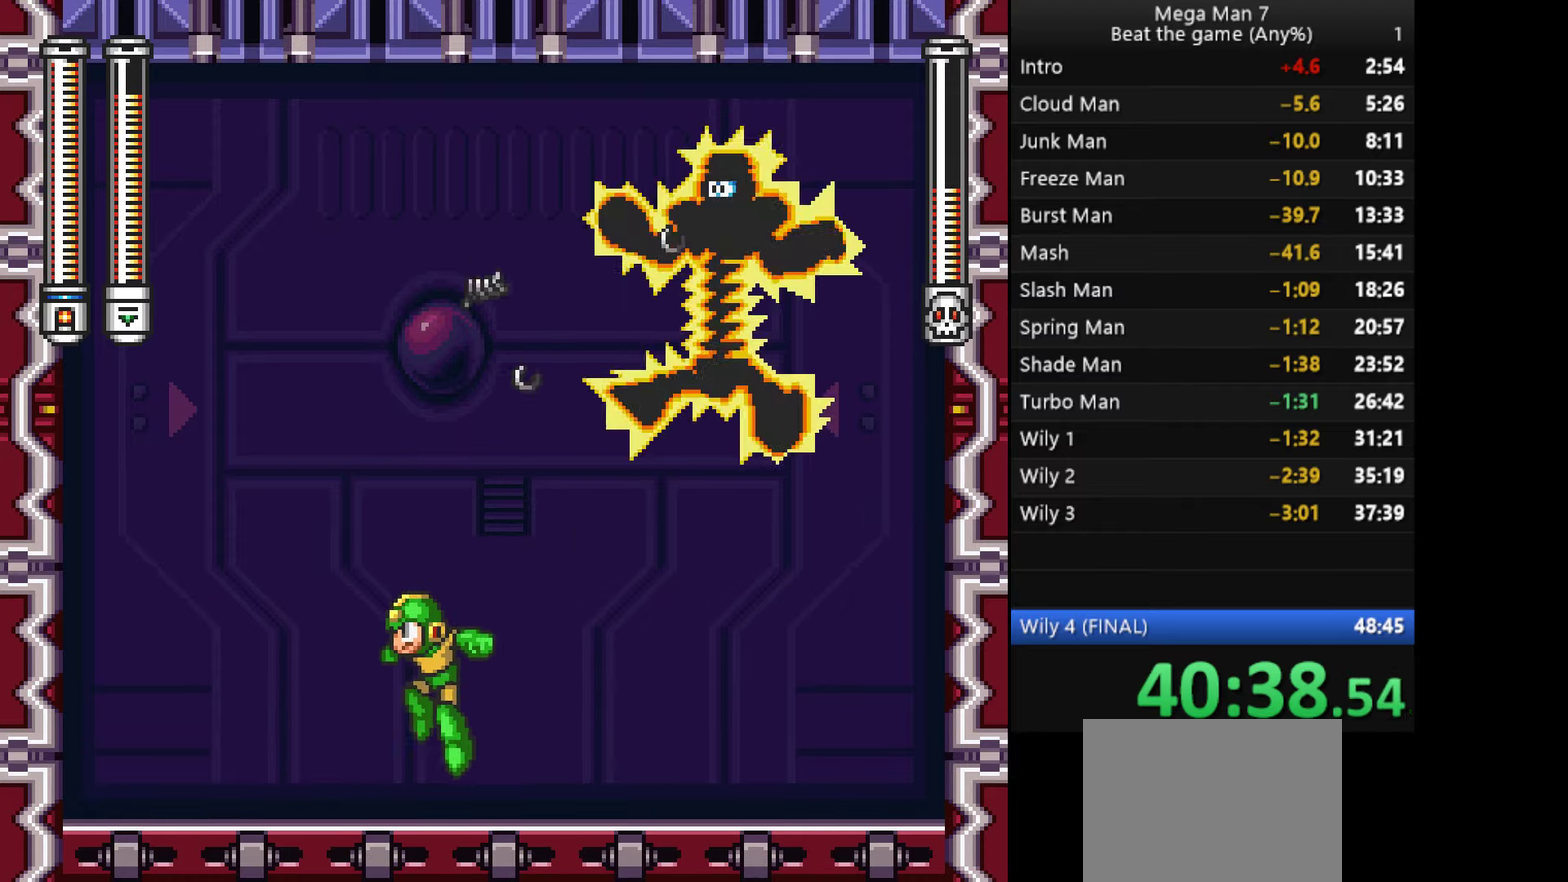
{"buttons": [], "left_stick": "center", "events": [[484, "left_stick", "center"]]}
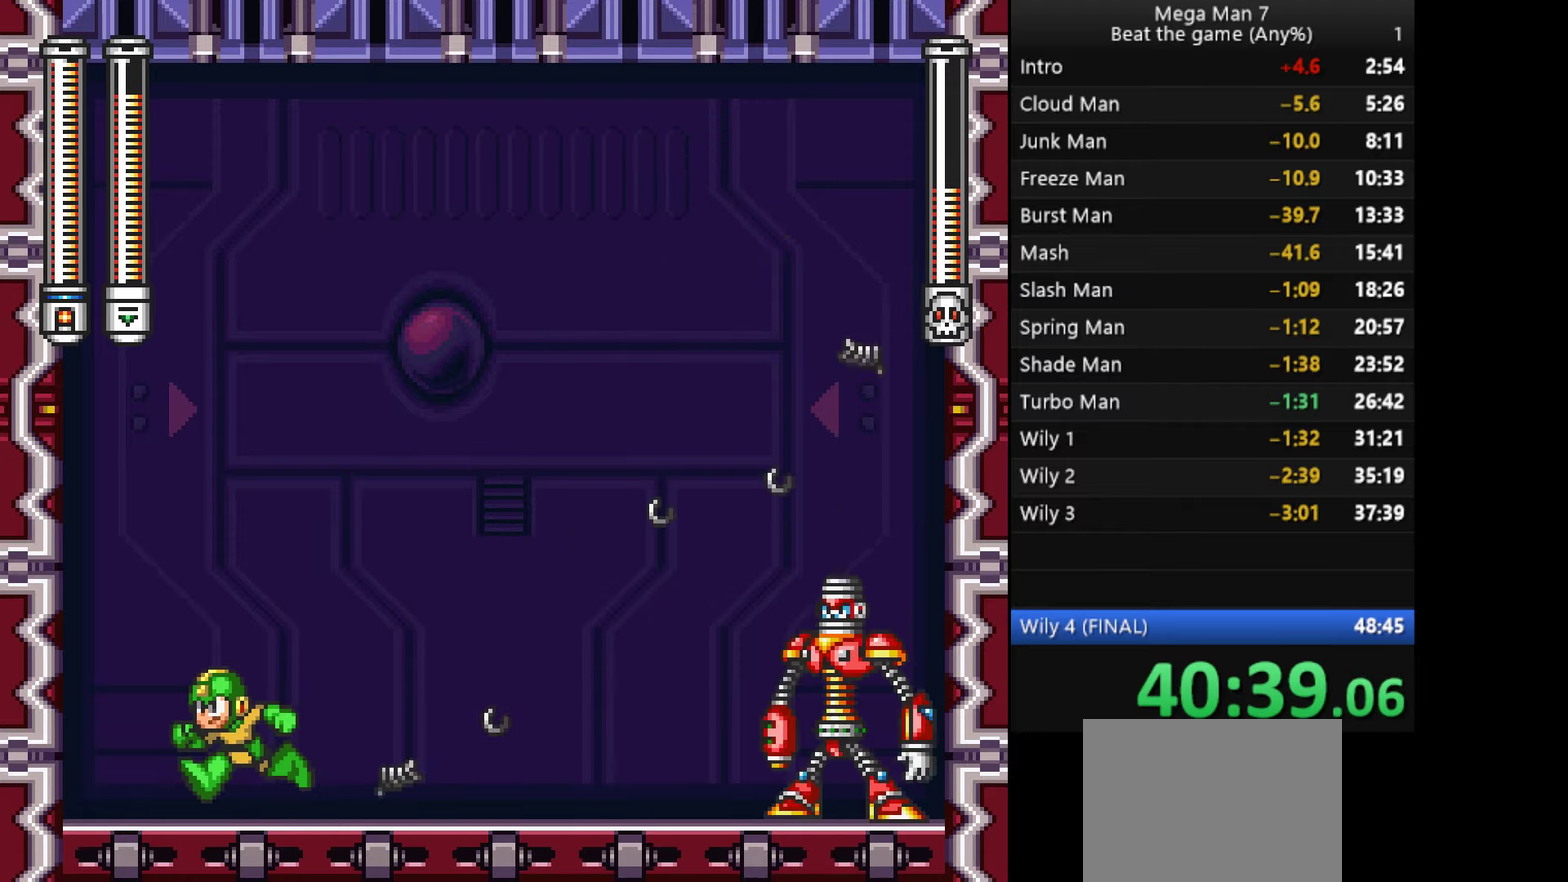
{"buttons": [], "left_stick": "center", "events": [[133, "left_stick", "right"], [200, "left_stick", "center"]]}
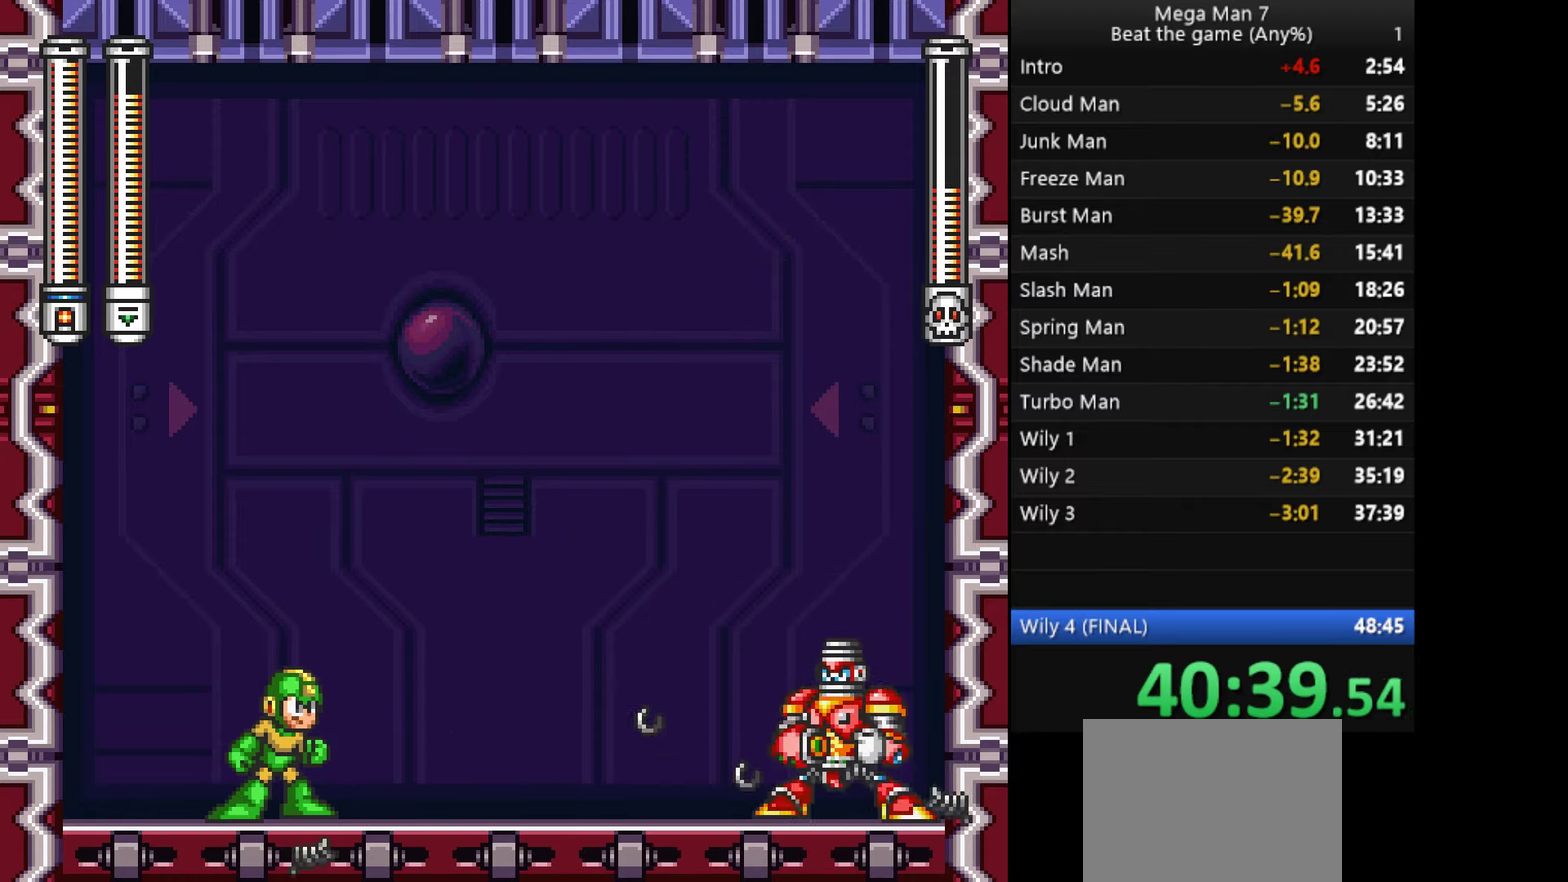
{"buttons": [], "left_stick": "center", "events": []}
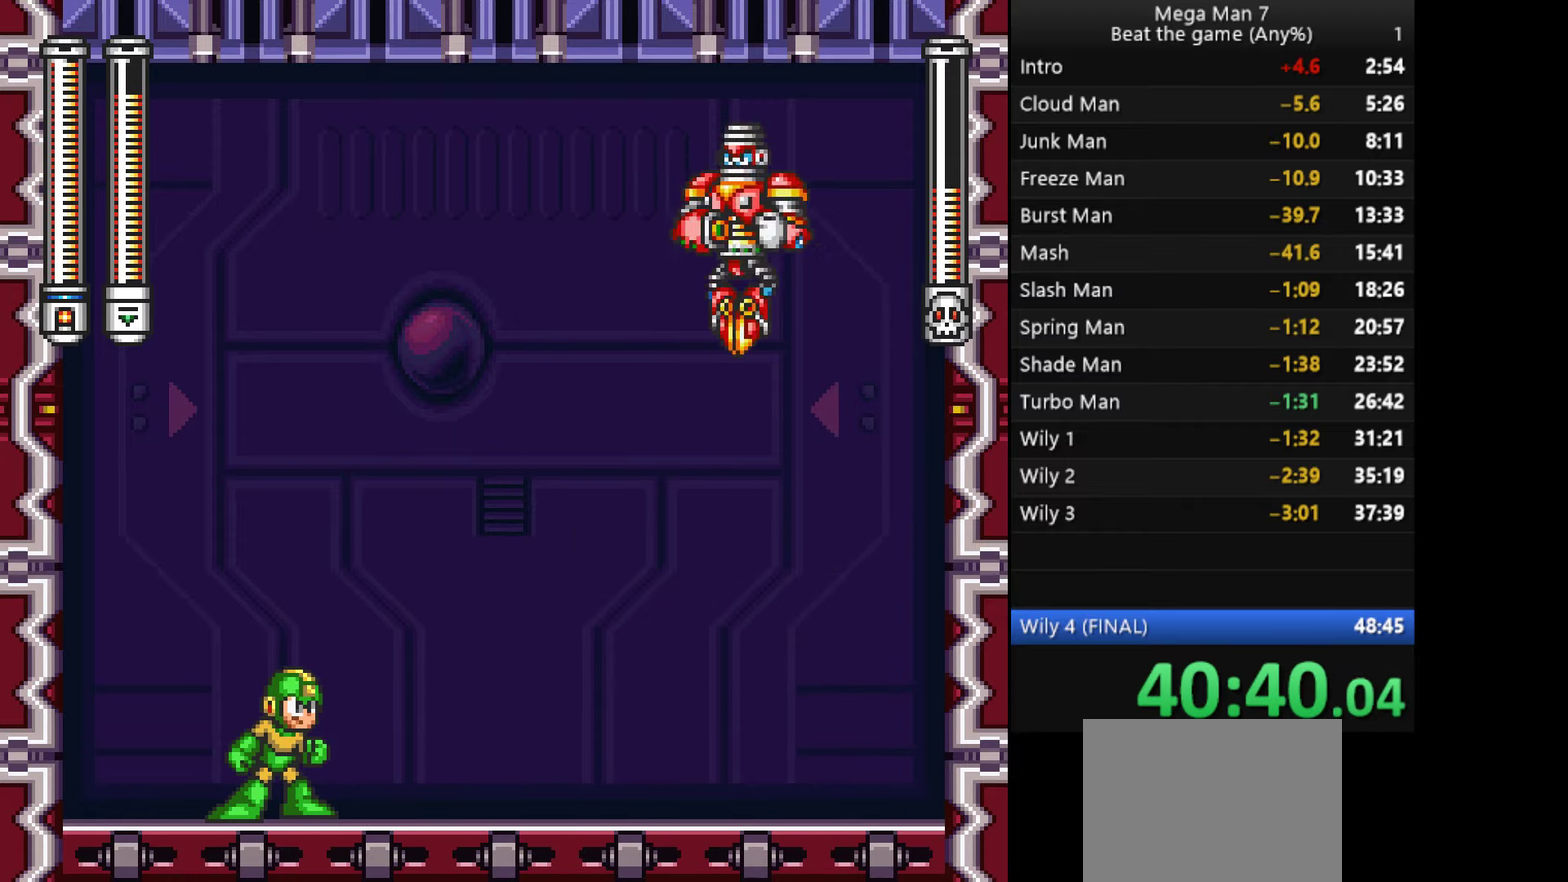
{"buttons": [], "left_stick": "center", "events": []}
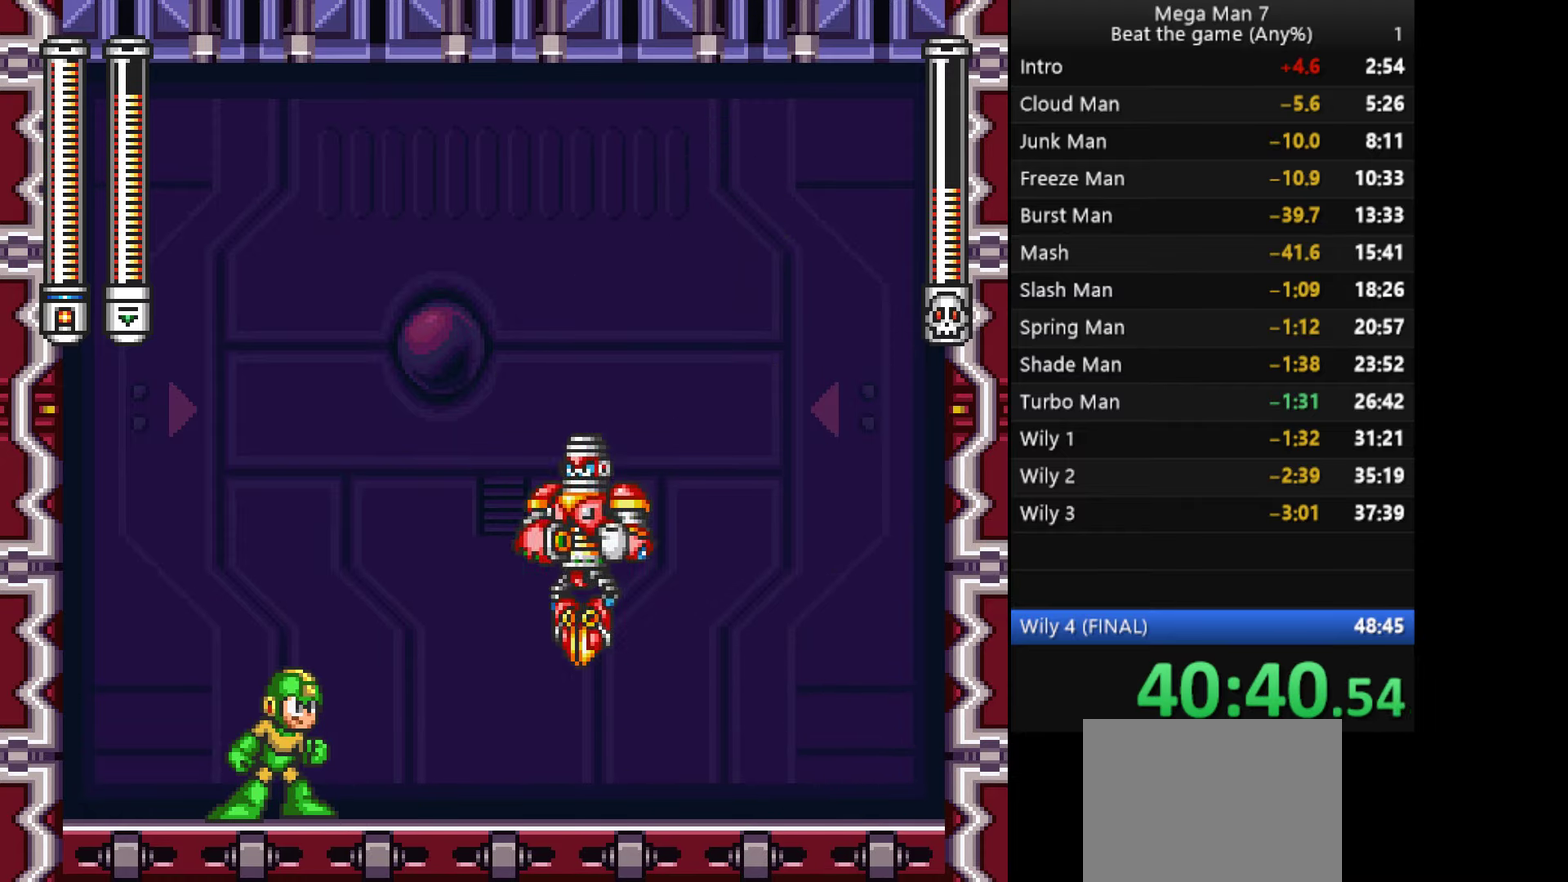
{"buttons": ["CROSS"], "left_stick": "right", "events": [[300, "left_stick", "right"], [334, "CROSS", "down"]]}
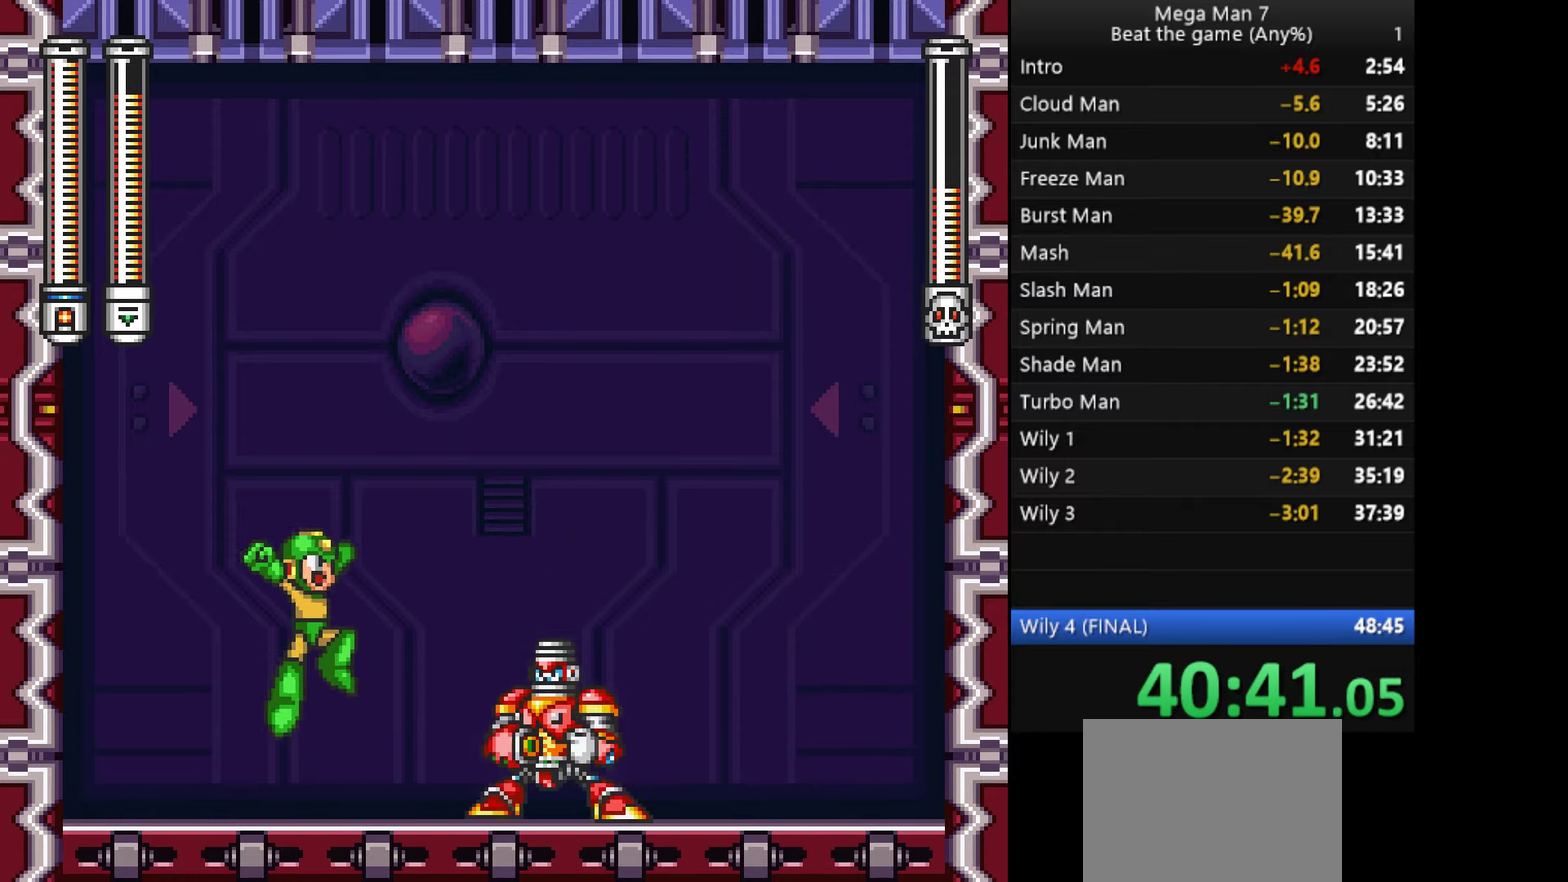
{"buttons": [], "left_stick": "center", "events": [[100, "SQUARE", "down"], [417, "SQUARE", "up"], [484, "CROSS", "up"], [484, "left_stick", "center"]]}
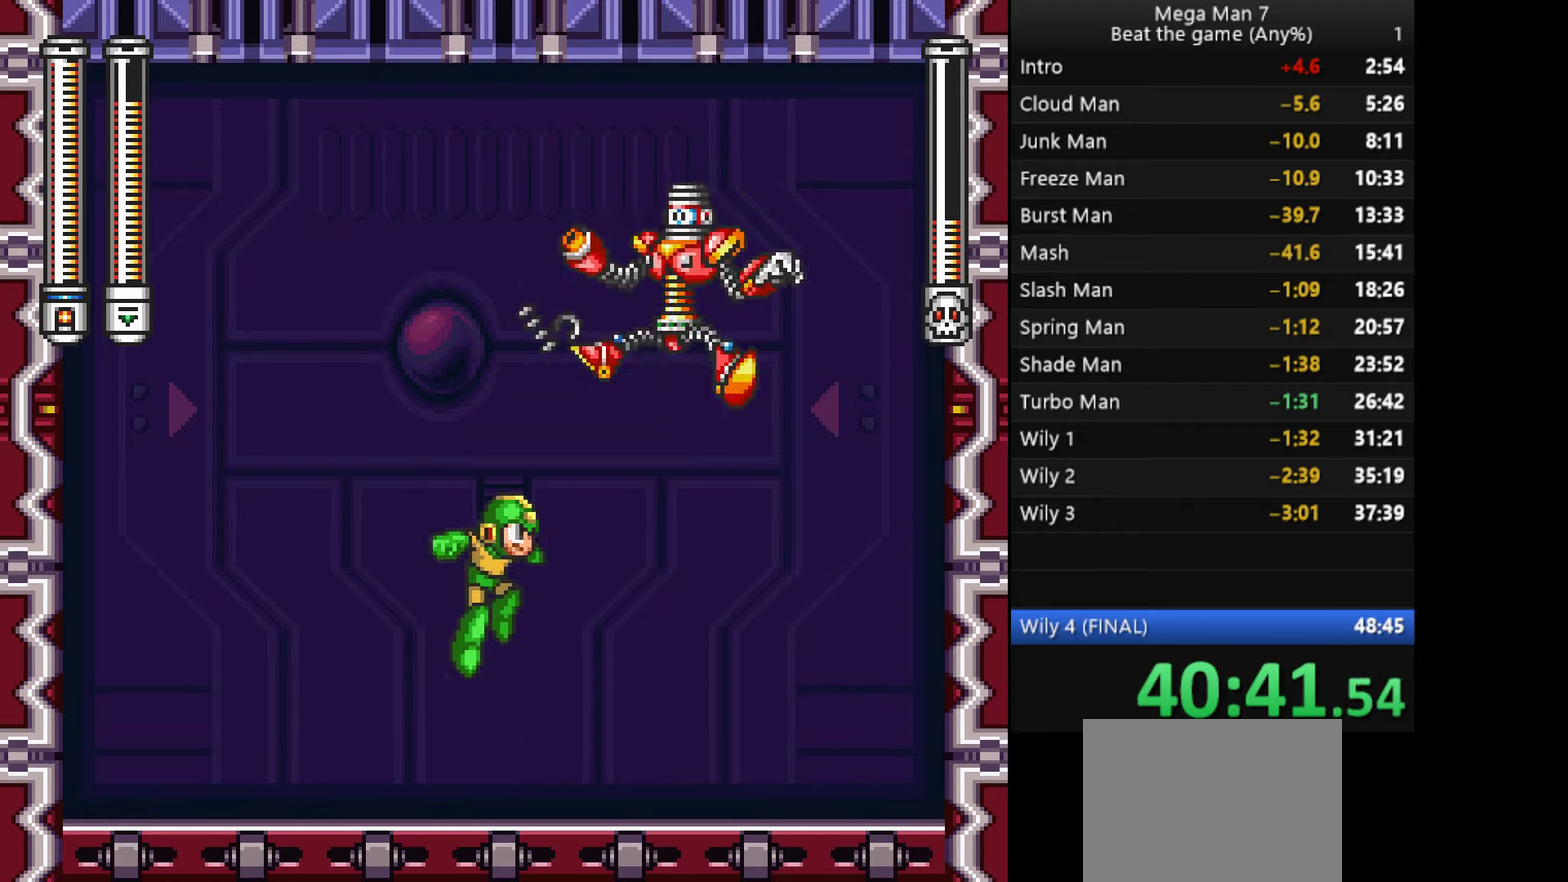
{"buttons": [], "left_stick": "left", "events": [[34, "left_stick", "left"]]}
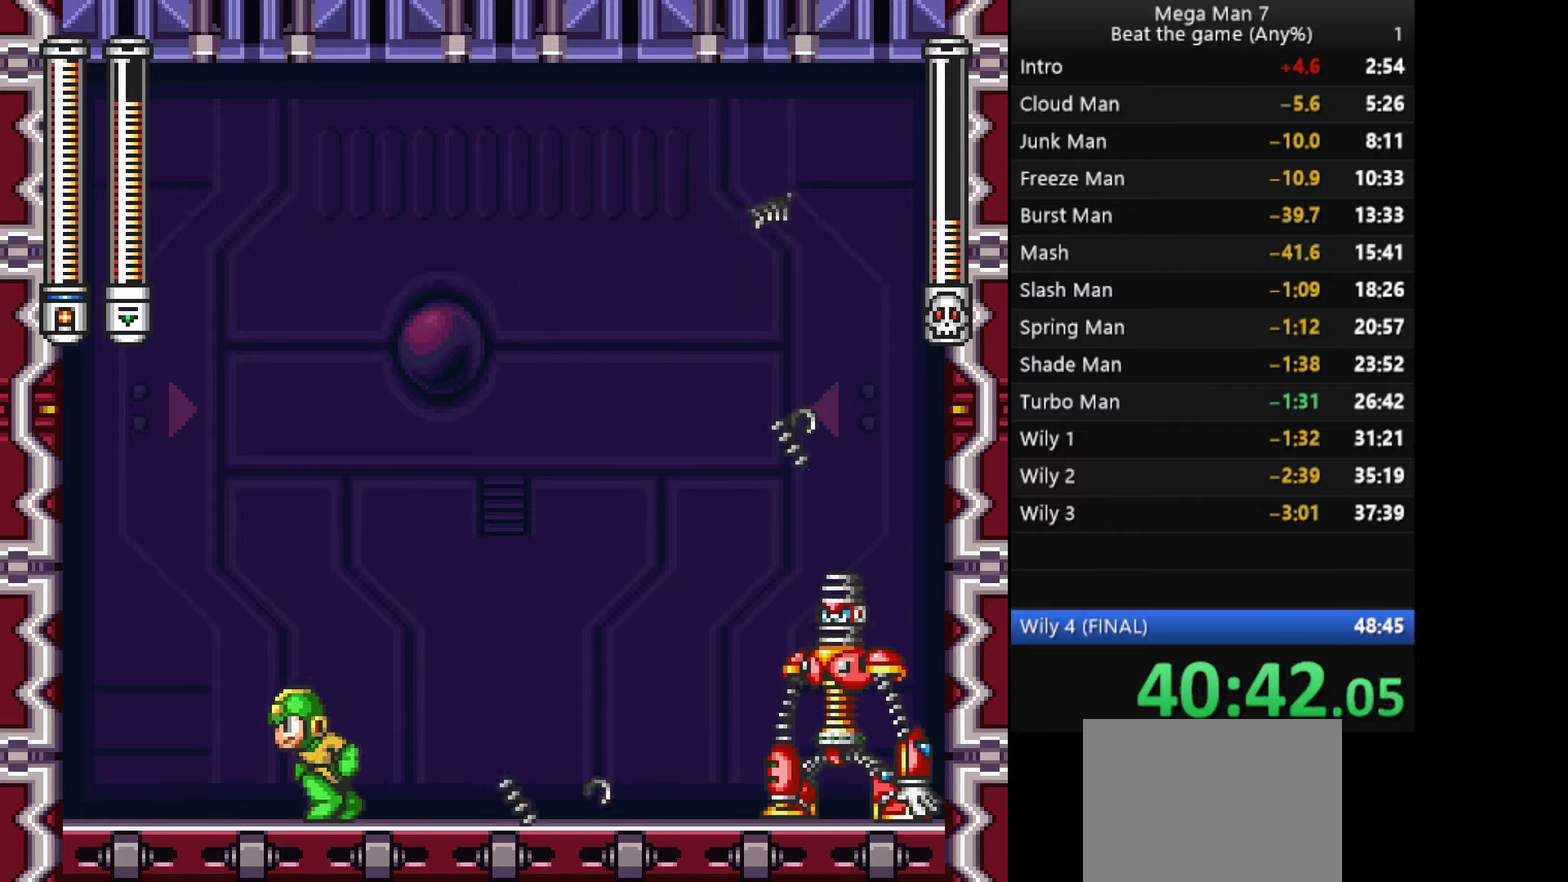
{"buttons": [], "left_stick": "center", "events": [[132, "left_stick", "center"], [366, "left_stick", "left"], [499, "left_stick", "center"]]}
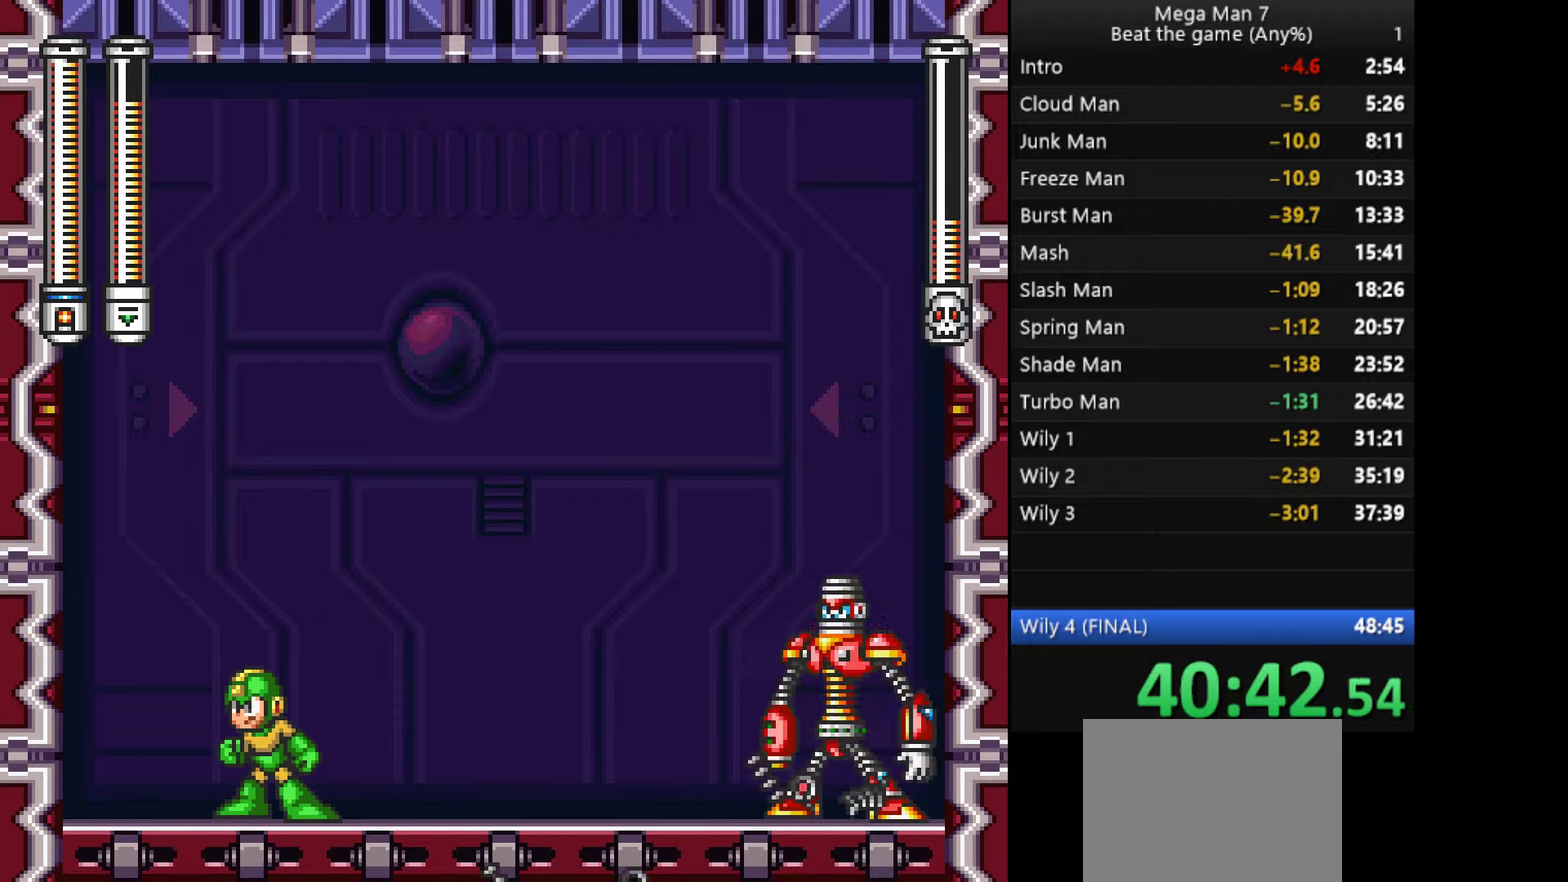
{"buttons": [], "left_stick": "center", "events": [[134, "left_stick", "right"], [184, "left_stick", "center"]]}
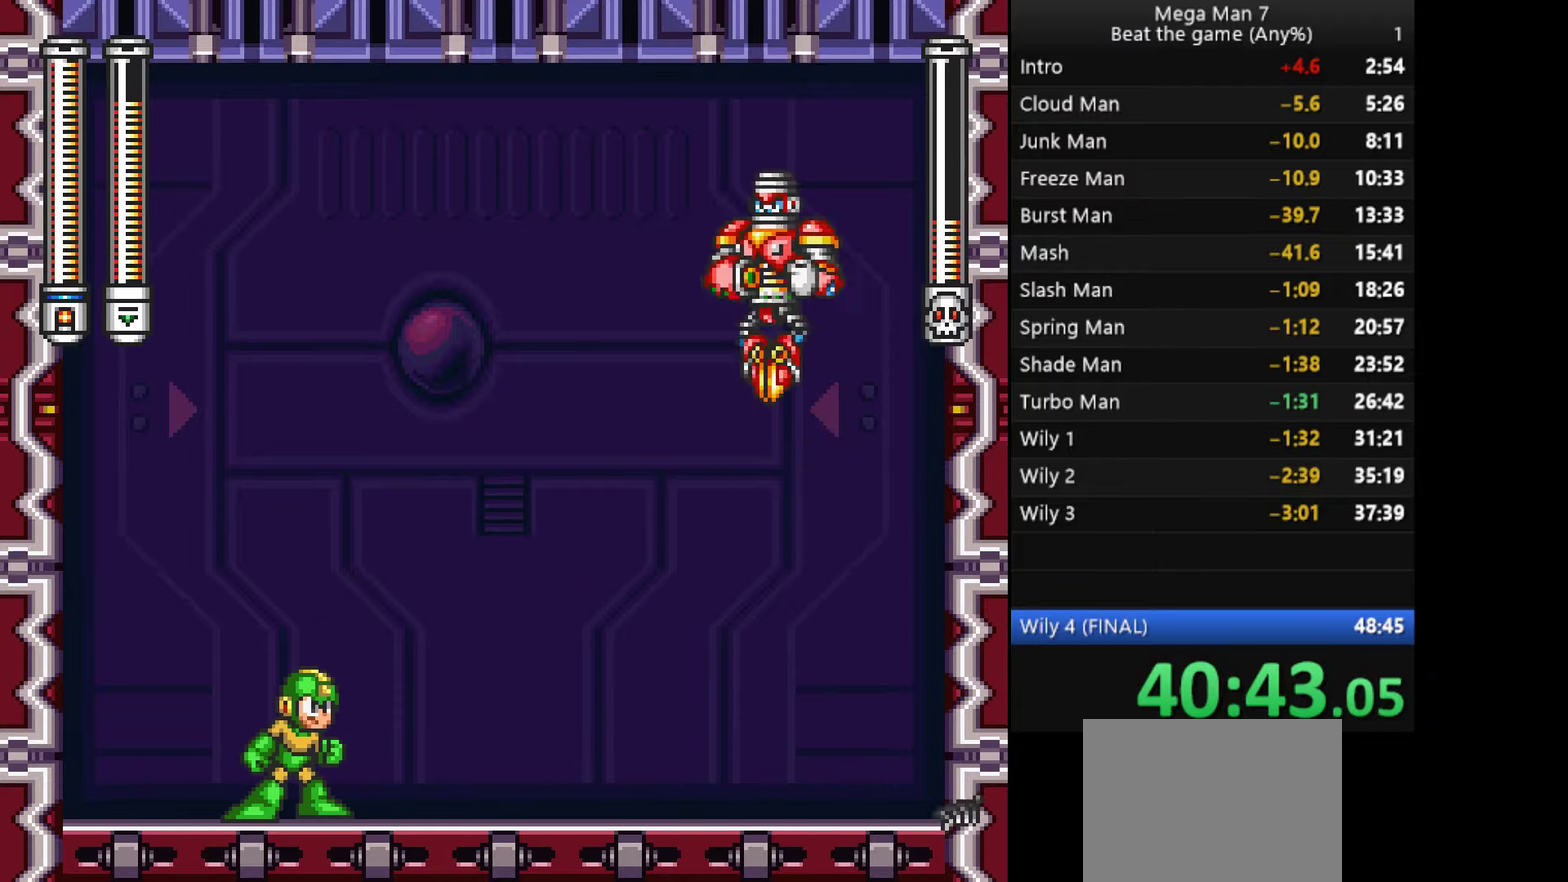
{"buttons": [], "left_stick": "center", "events": []}
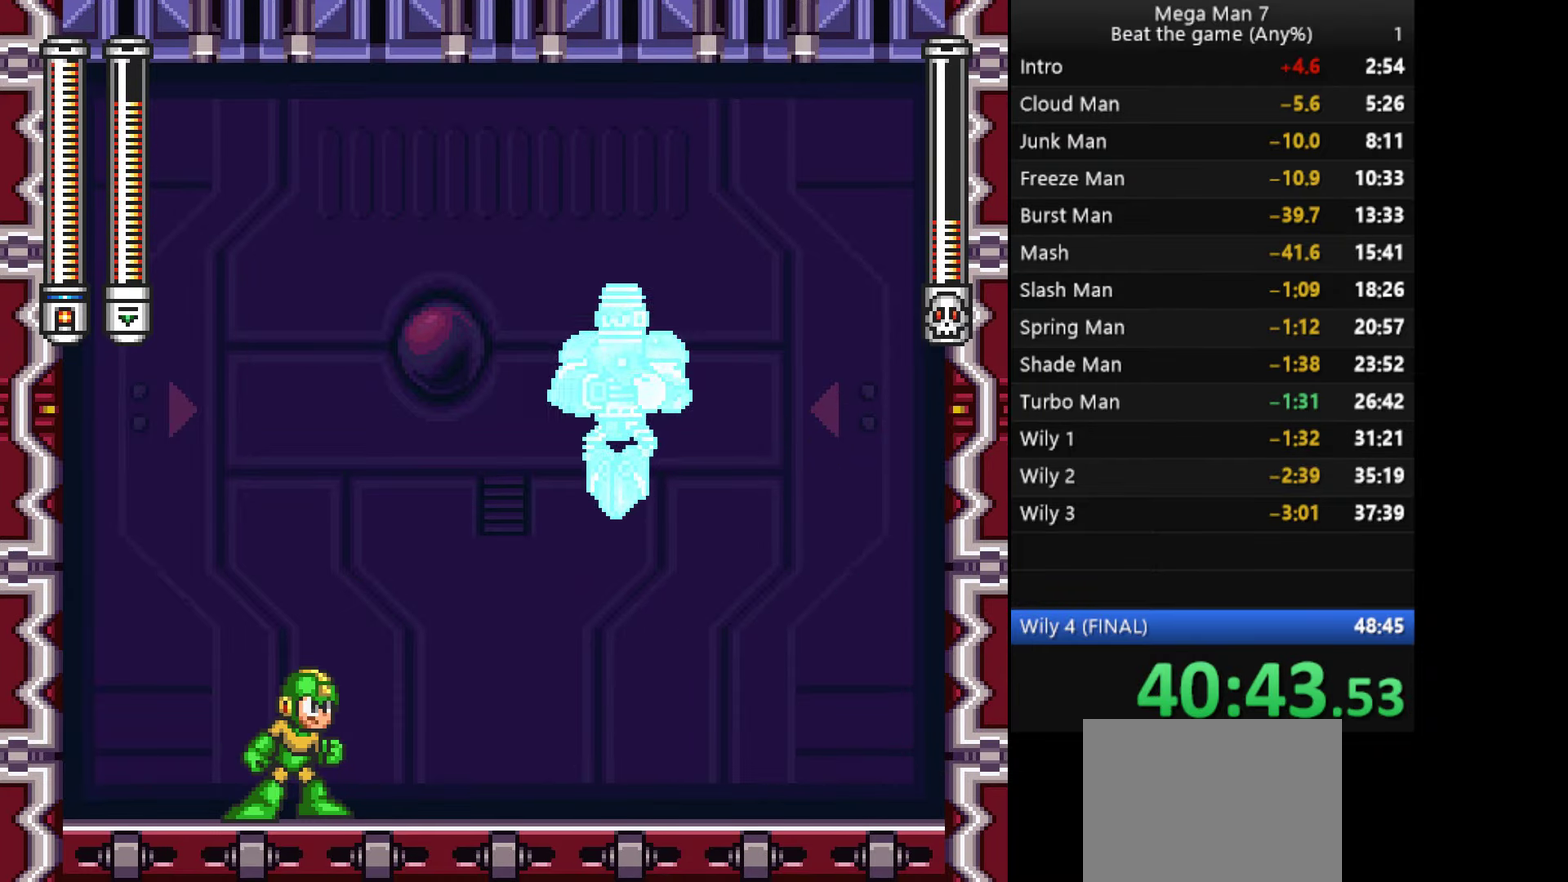
{"buttons": ["CROSS"], "left_stick": "right", "events": [[417, "CROSS", "down"], [417, "left_stick", "right"]]}
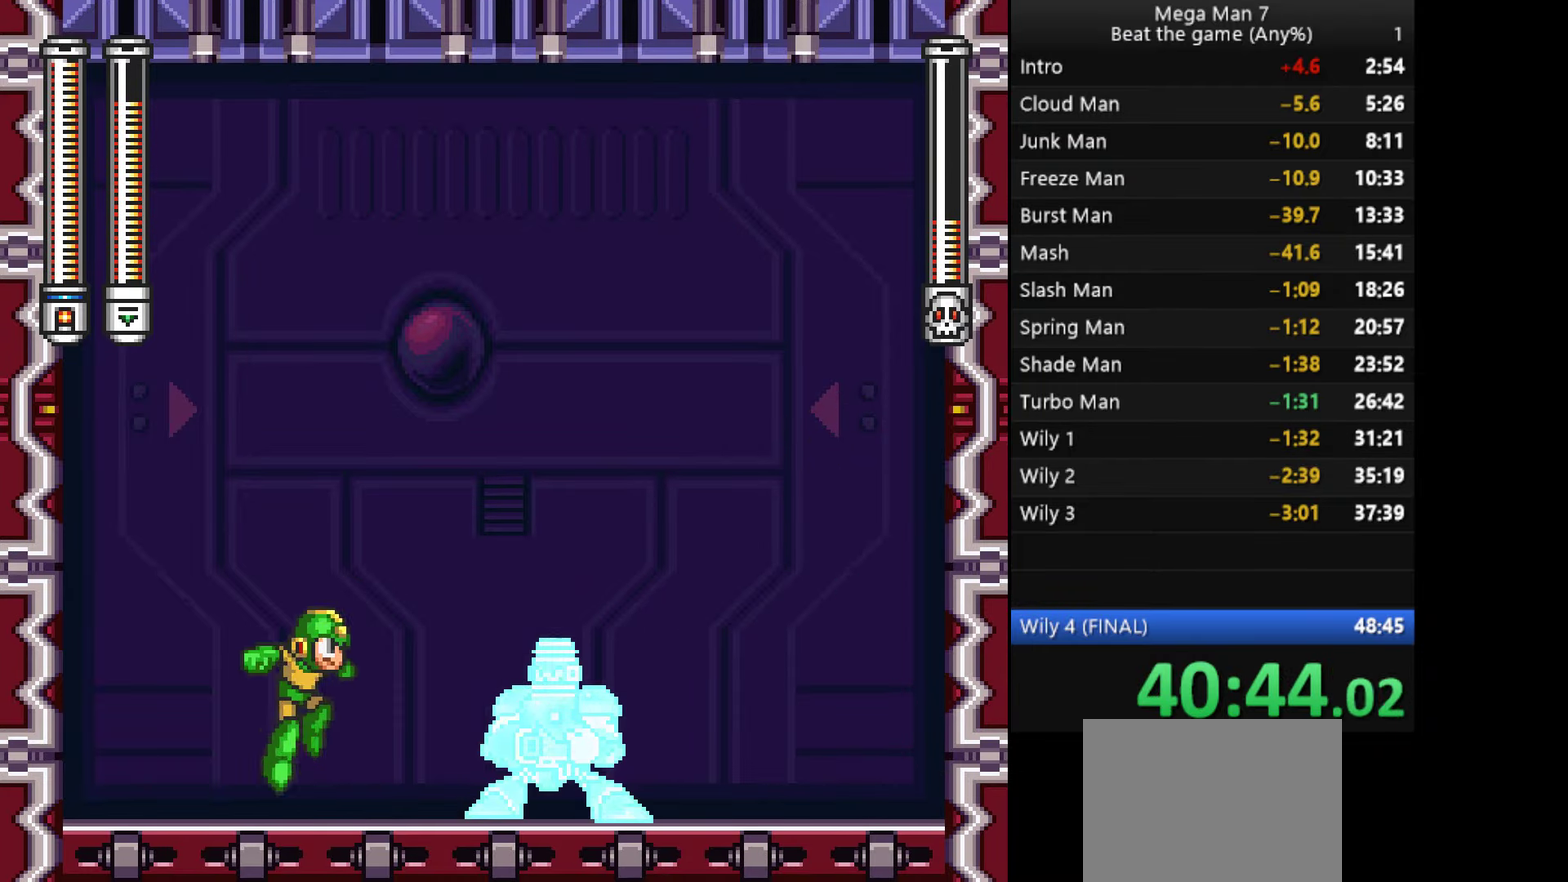
{"buttons": ["CROSS"], "left_stick": "right", "events": [[167, "SQUARE", "down"], [467, "SQUARE", "up"]]}
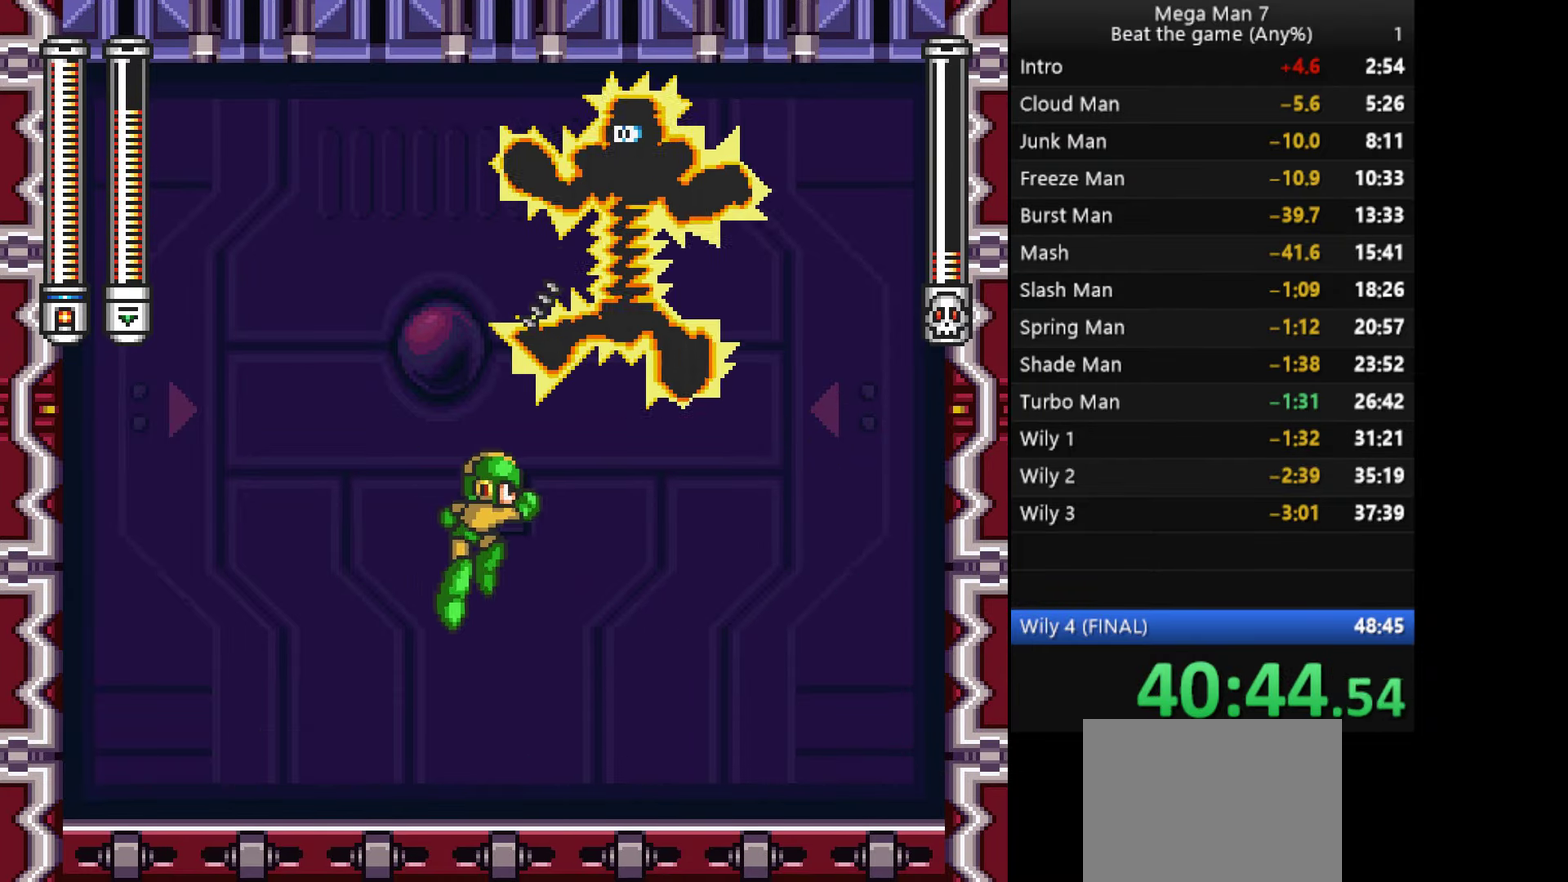
{"buttons": [], "left_stick": "left", "events": [[33, "CROSS", "up"], [33, "left_stick", "center"], [100, "left_stick", "left"]]}
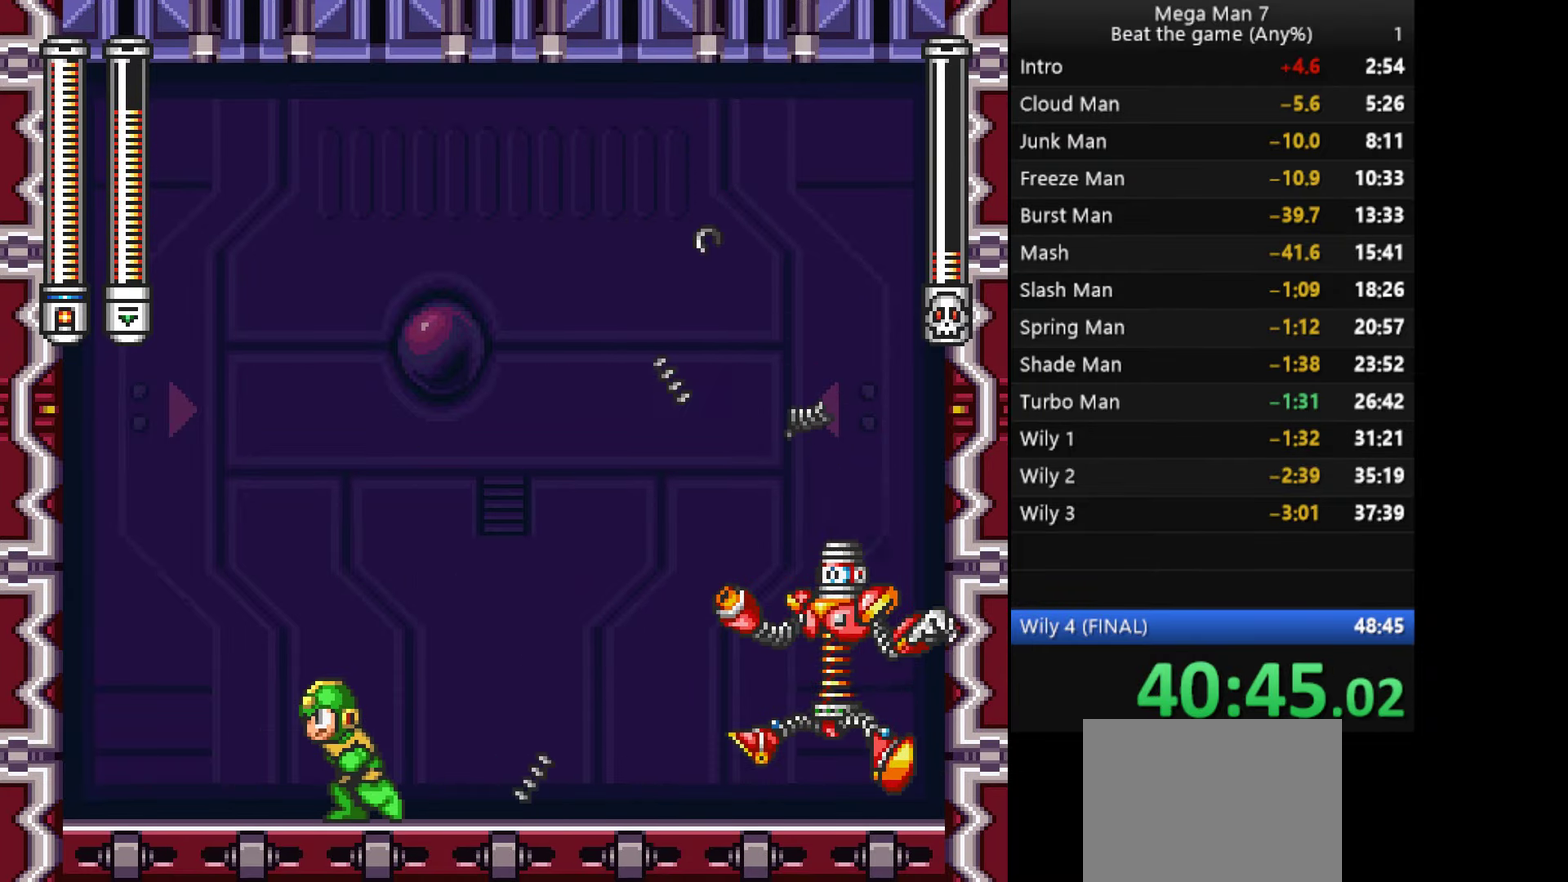
{"buttons": [], "left_stick": "left", "events": [[217, "left_stick", "center"], [501, "left_stick", "left"]]}
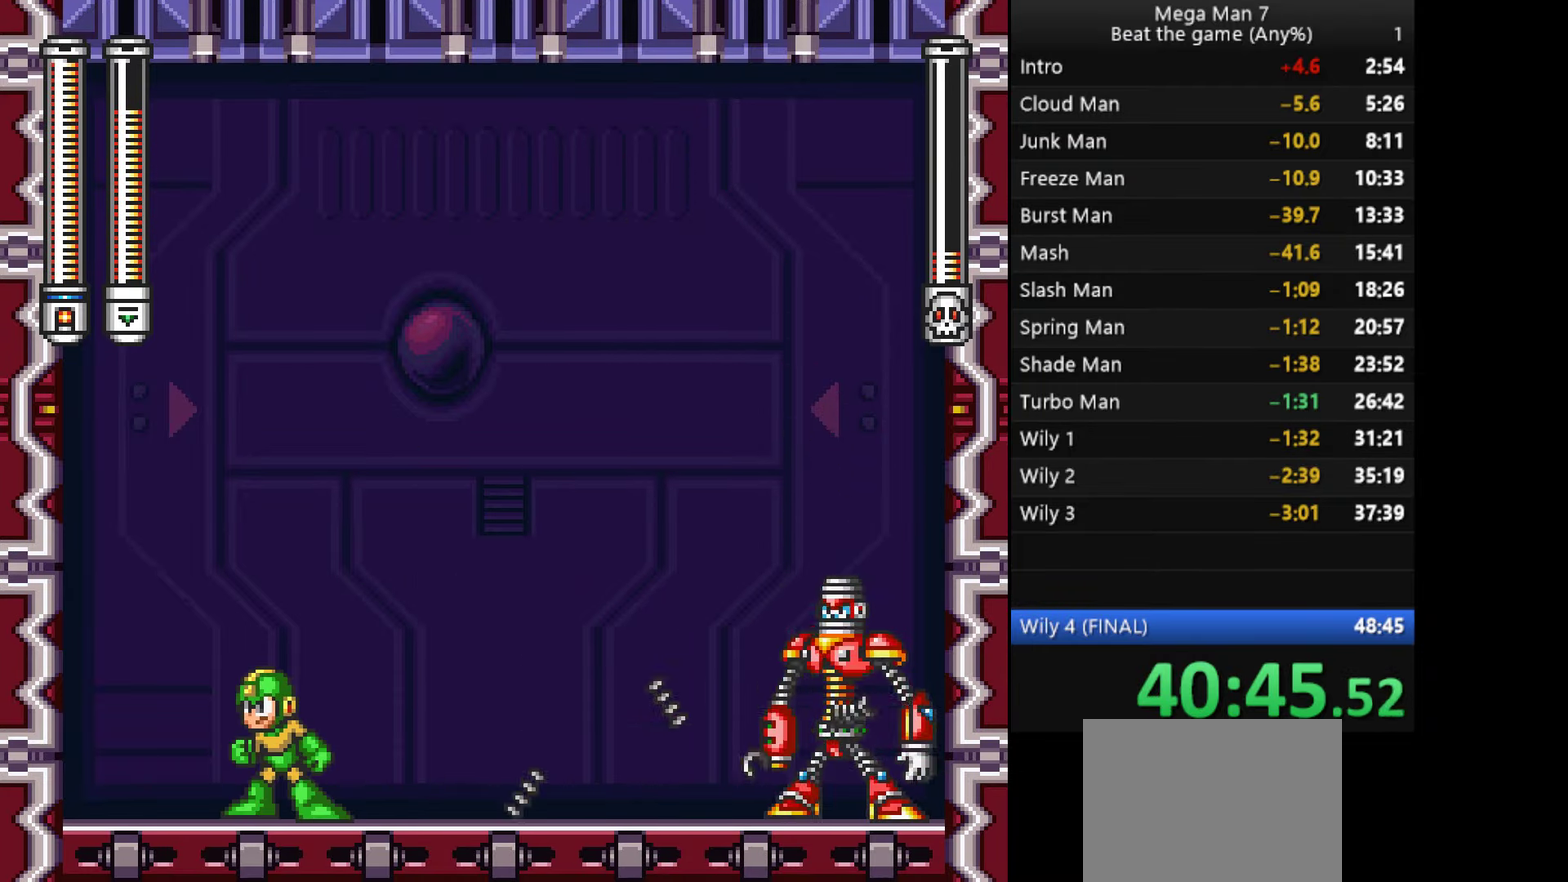
{"buttons": [], "left_stick": "center", "events": [[117, "left_stick", "center"], [350, "left_stick", "right"], [400, "left_stick", "center"]]}
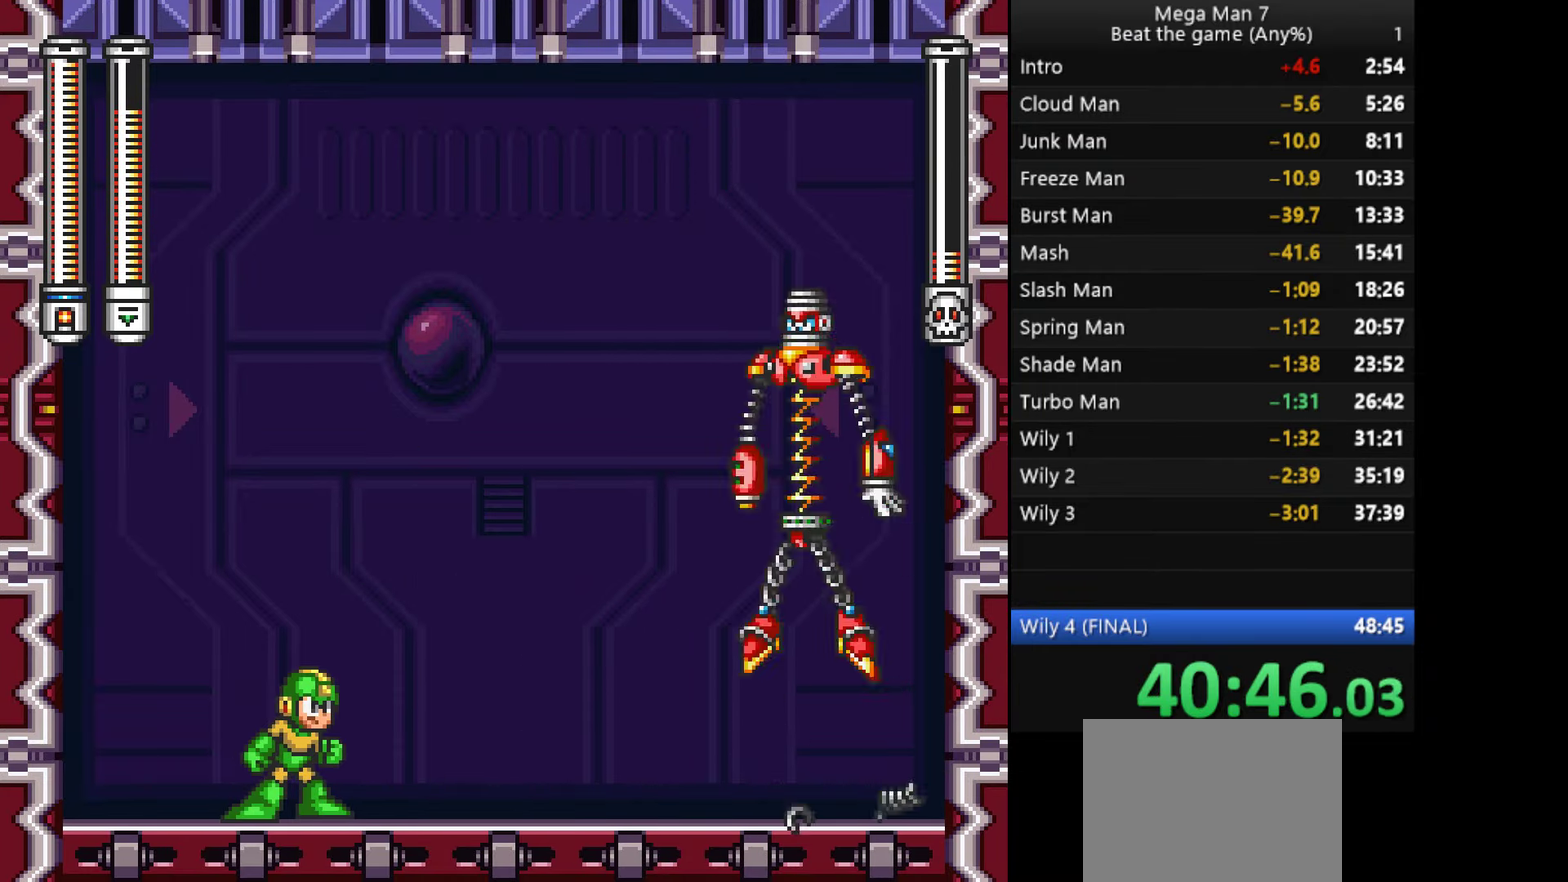
{"buttons": [], "left_stick": "center", "events": []}
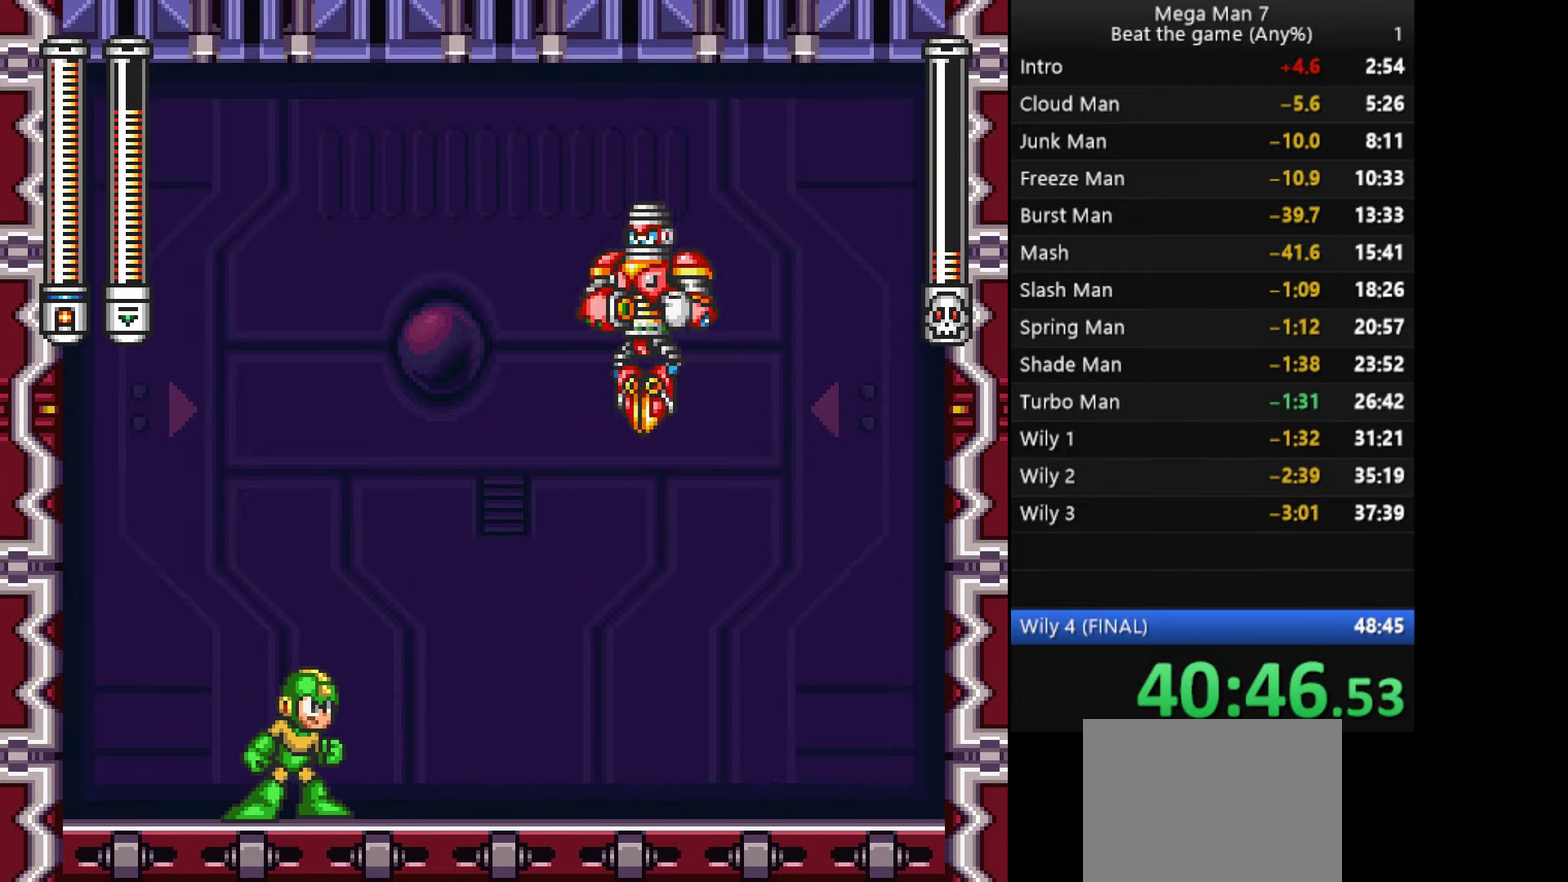
{"buttons": [], "left_stick": "center", "events": []}
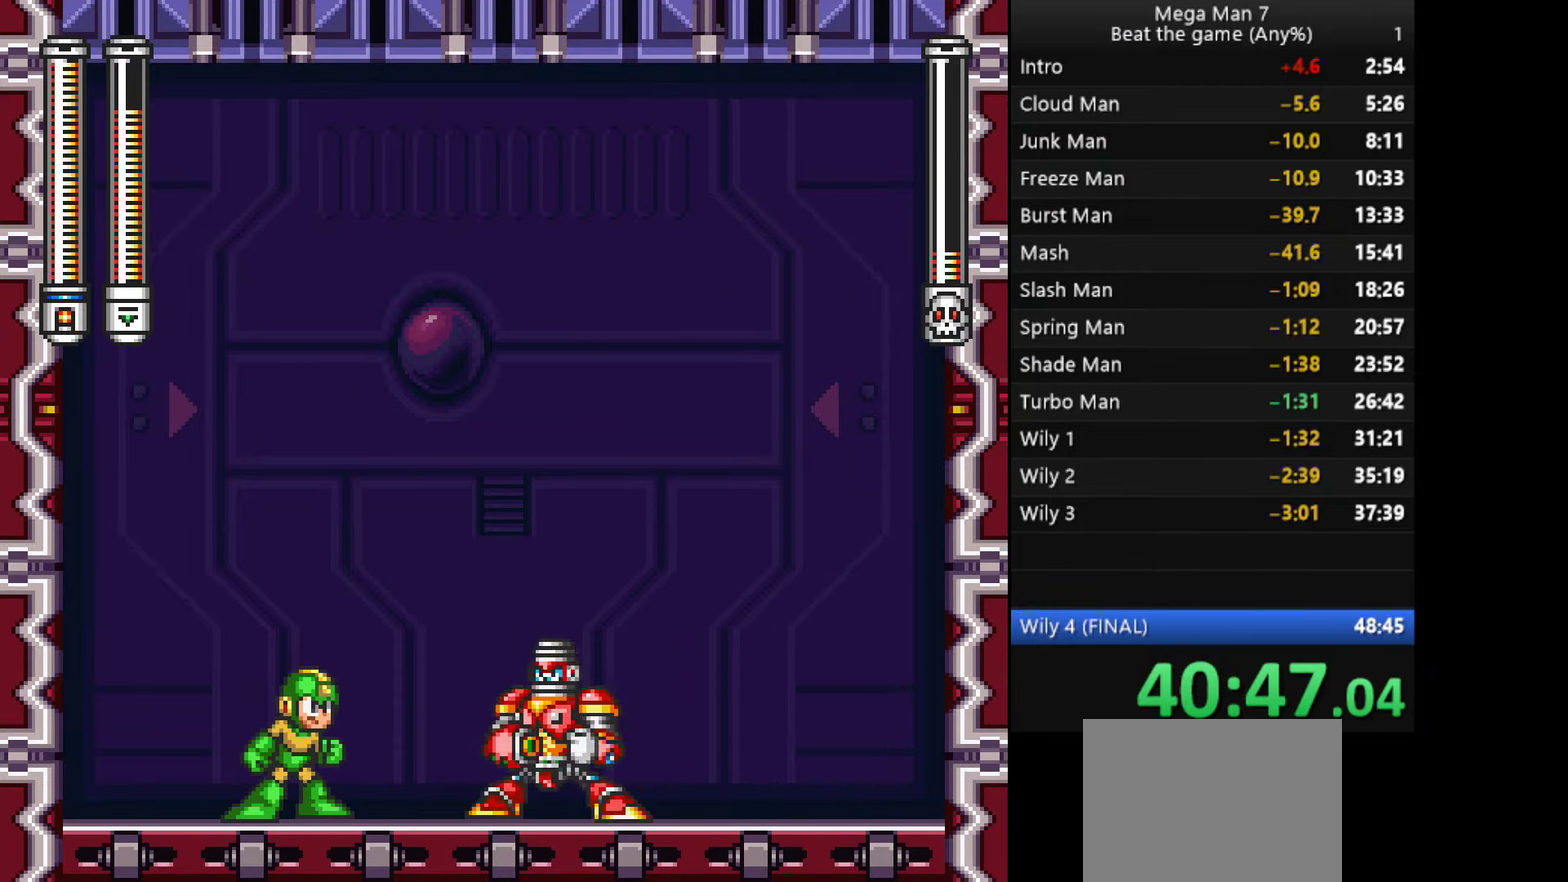
{"buttons": ["CROSS", "SQUARE"], "left_stick": "right", "events": [[17, "CROSS", "down"], [17, "left_stick", "right"], [234, "SQUARE", "down"]]}
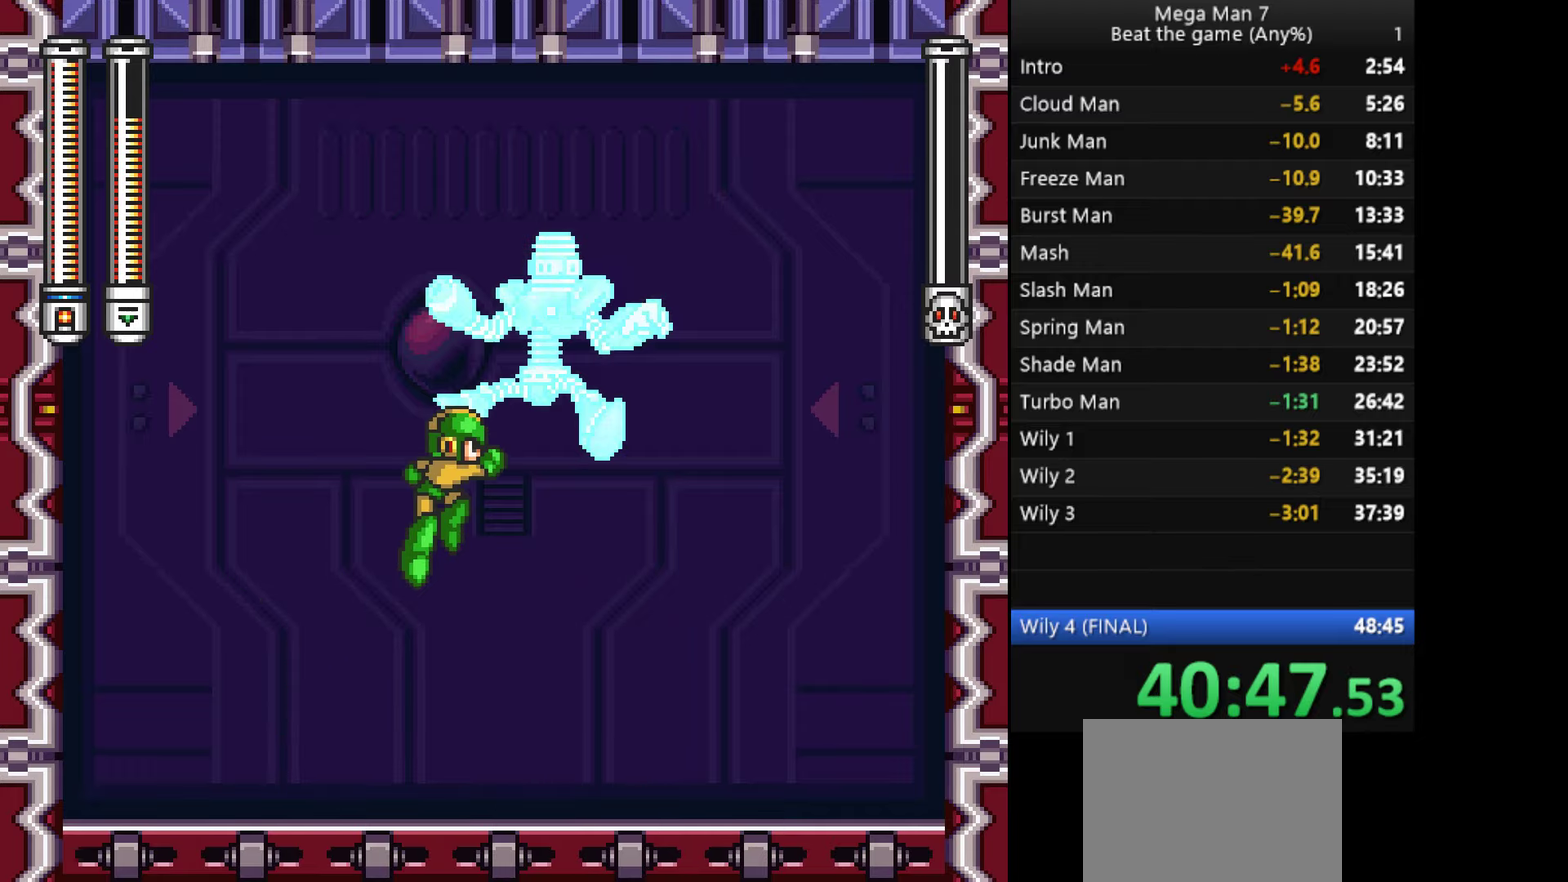
{"buttons": [], "left_stick": "center", "events": [[150, "SQUARE", "up"], [217, "CROSS", "up"], [234, "left_stick", "center"]]}
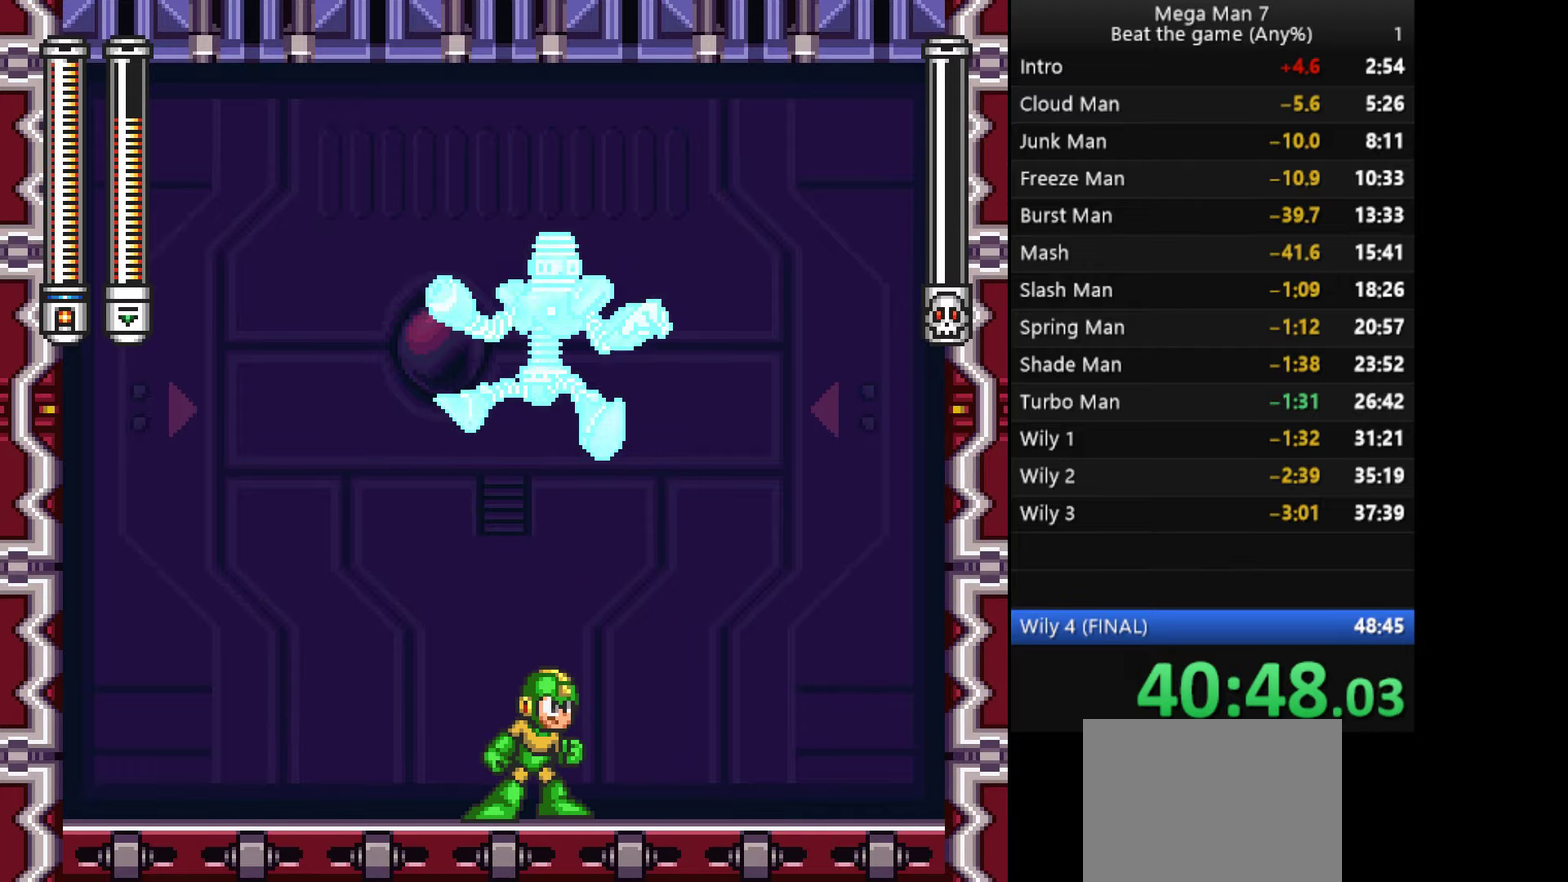
{"buttons": [], "left_stick": "center", "events": []}
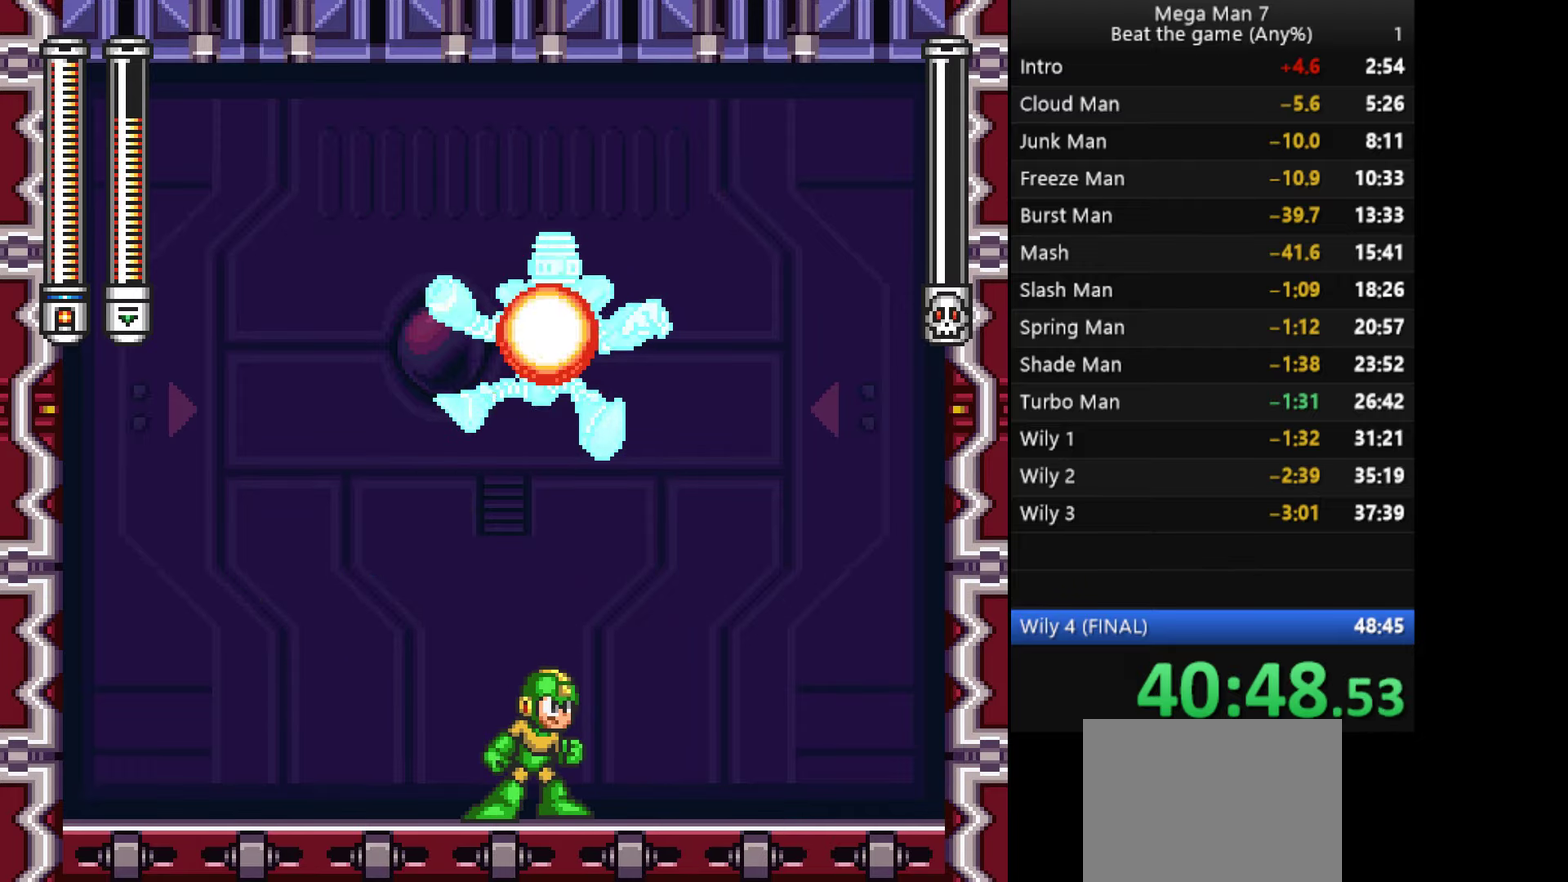
{"buttons": ["CROSS"], "left_stick": "center", "events": [[150, "CROSS", "down"]]}
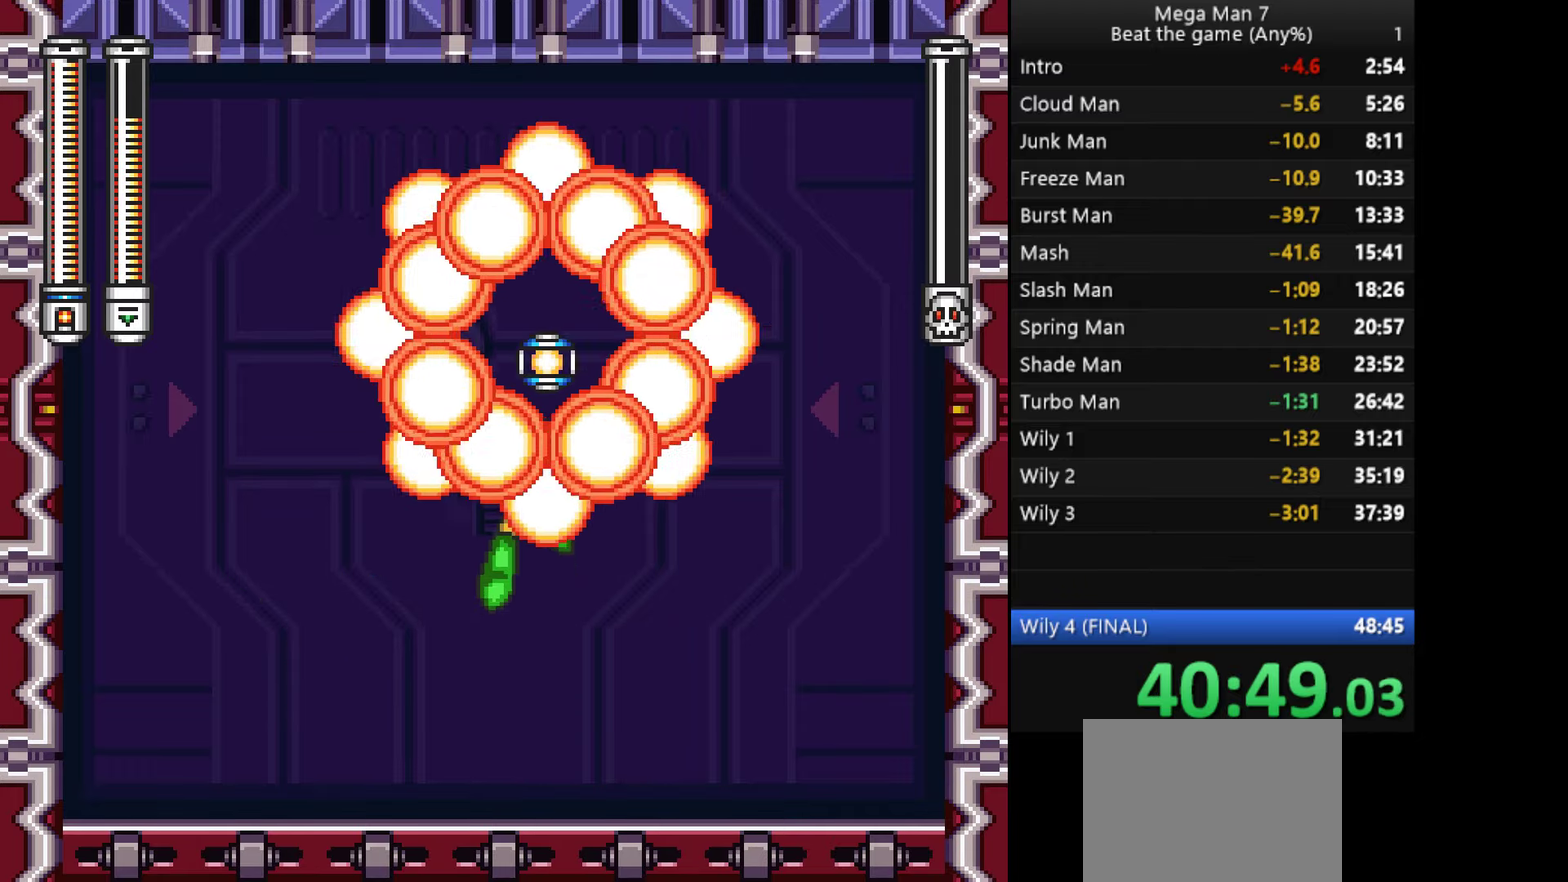
{"buttons": [], "left_stick": "center", "events": [[300, "CROSS", "up"]]}
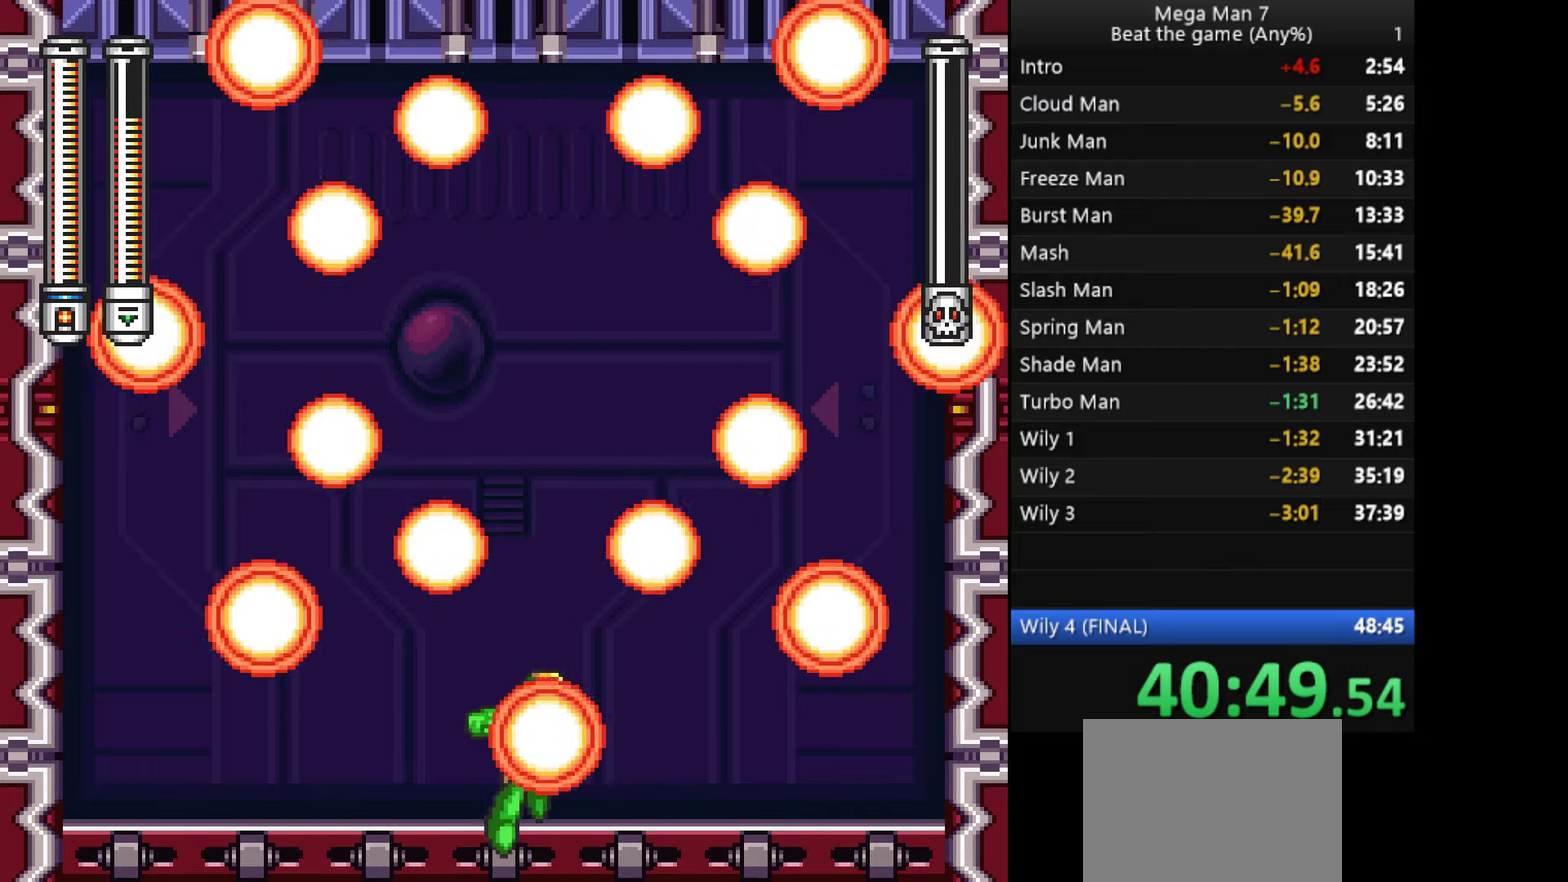
{"buttons": [], "left_stick": "center", "events": []}